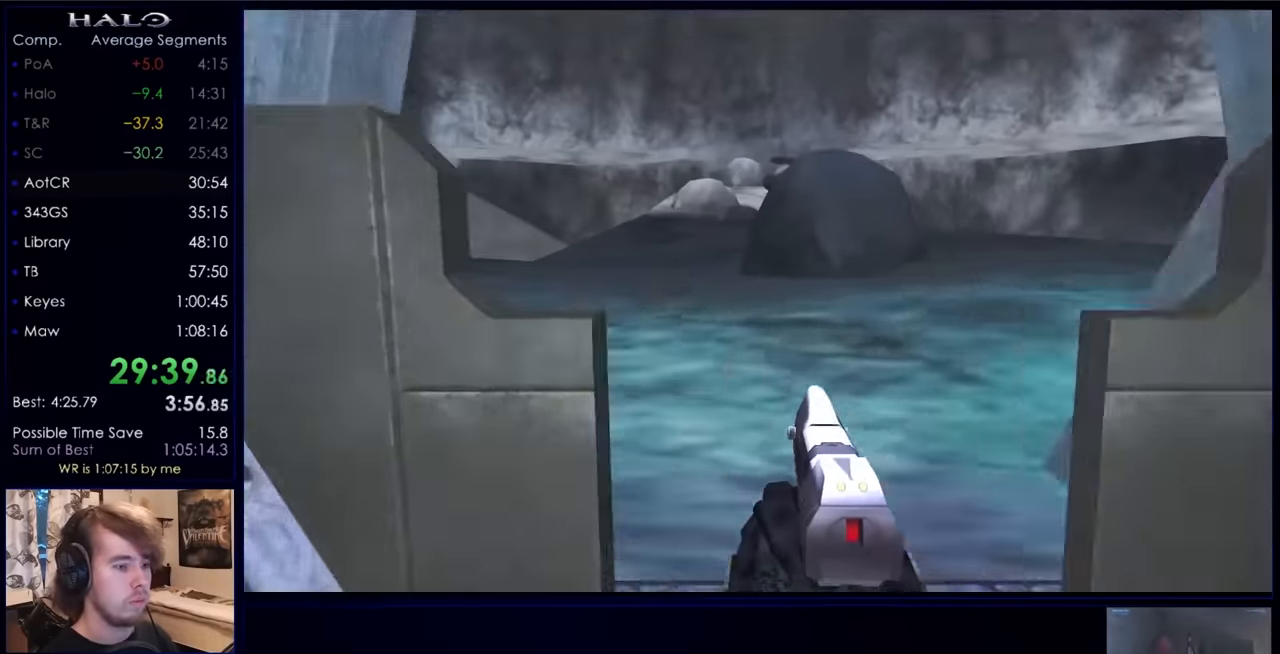
Gameplay with keyboard and mouse; each line is a JSON object with the keys and mouse buttons held at the frame after it. "events" lists presses ("down") and releases ("up") of "a", "c", "ctrl", "d", "down", "e", "f", "q", "r", "return", "s", "space", "up", "w", "x", "z", "mouse_left", "mouse_right", "mouse_mb4" and "mouse_mb5" between this image and that frame as [ms after this image, input, new state], when the widget could be followed in between. "mouse_left", "mouse_right", "mouse_mb4", "mouse_mb5" = the "left", "right", "mb4", "mb5" buttons of the "mouse" list. No other keys are recorded. Not read: mouse_move.
{"keys": ["w"], "mouse": [], "events": []}
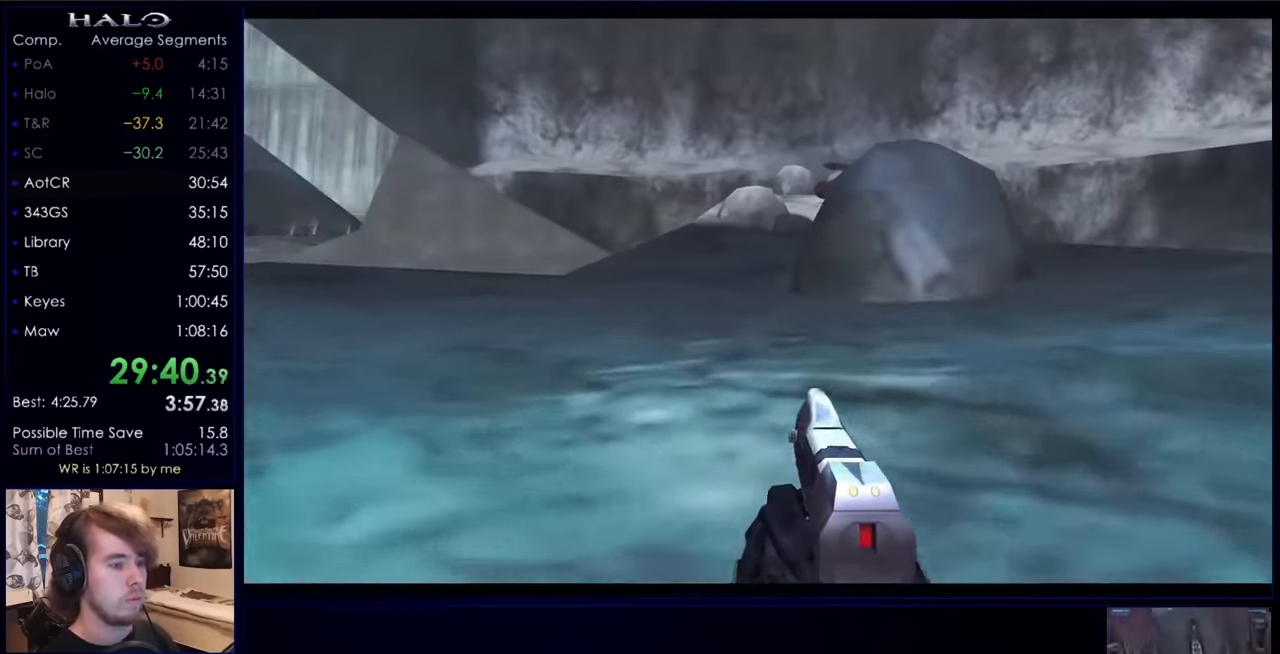
{"keys": ["space", "w"], "mouse": [], "events": [[134, "space", "down"]]}
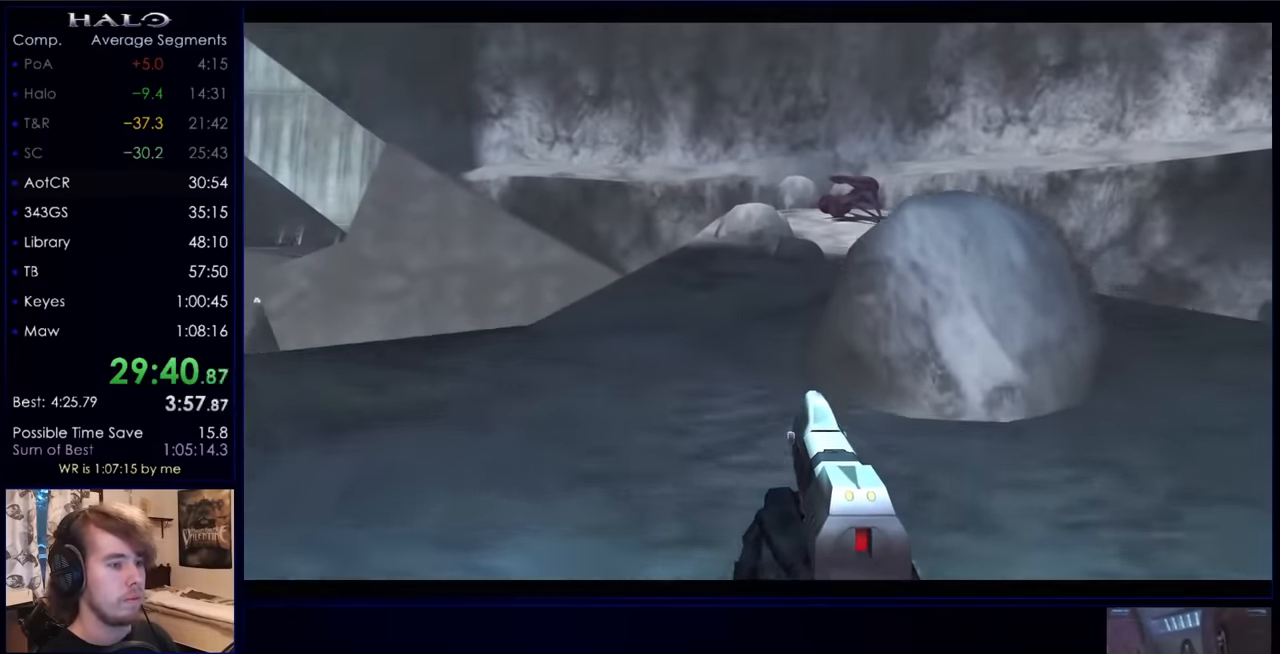
{"keys": ["space", "w"], "mouse": [], "events": []}
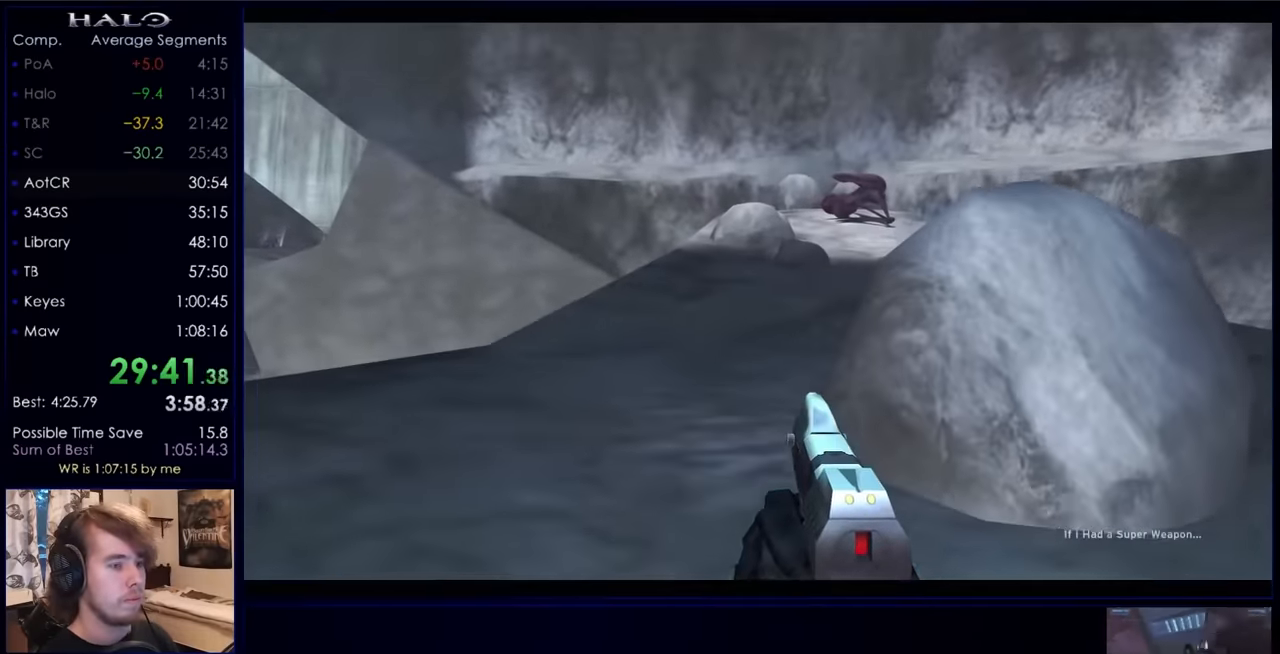
{"keys": ["space", "w"], "mouse": [], "events": []}
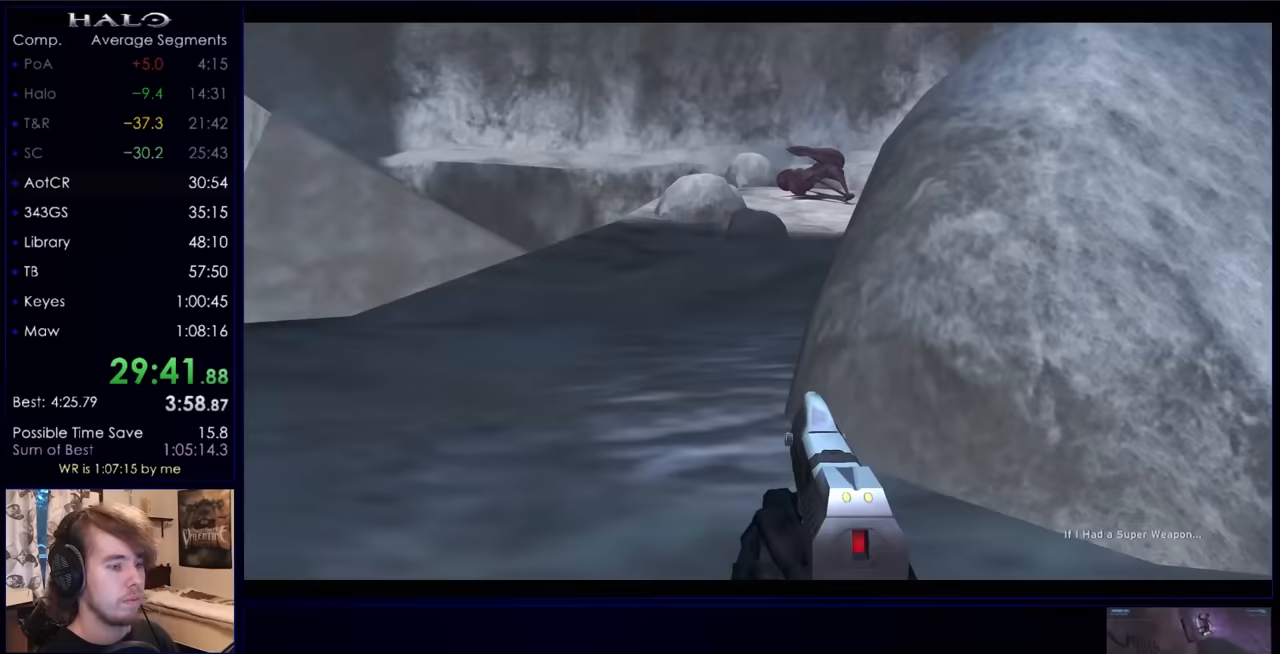
{"keys": ["space", "w"], "mouse": [], "events": []}
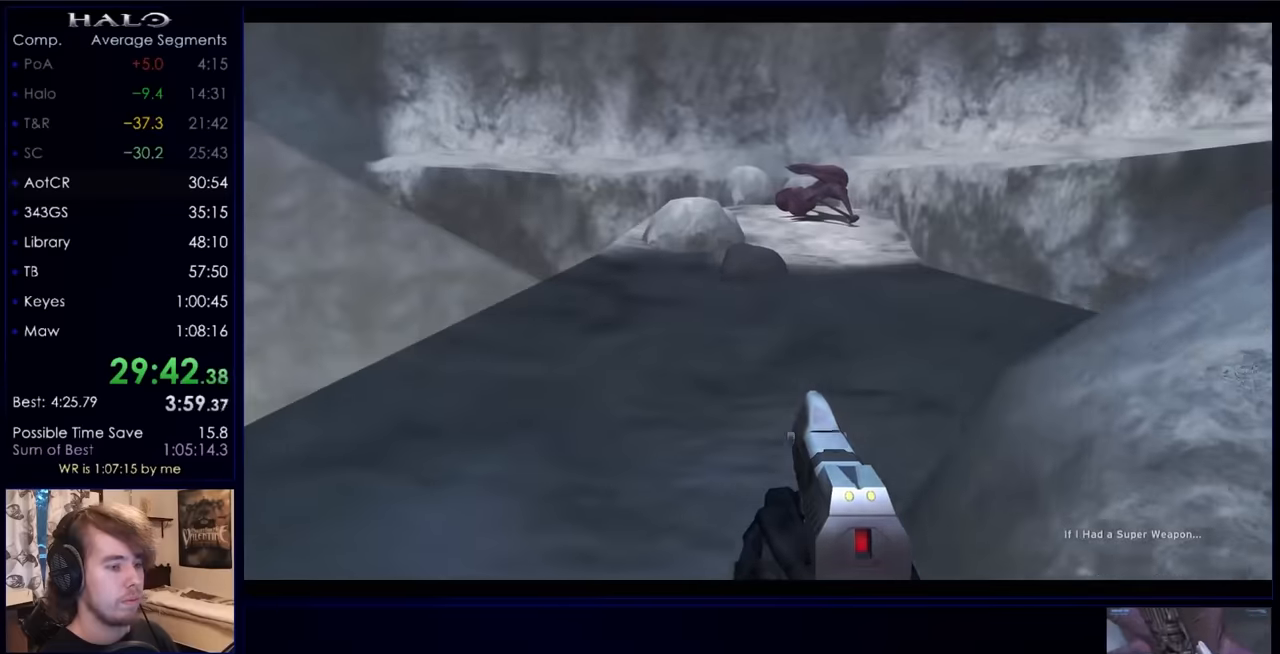
{"keys": ["space", "w"], "mouse": [], "events": []}
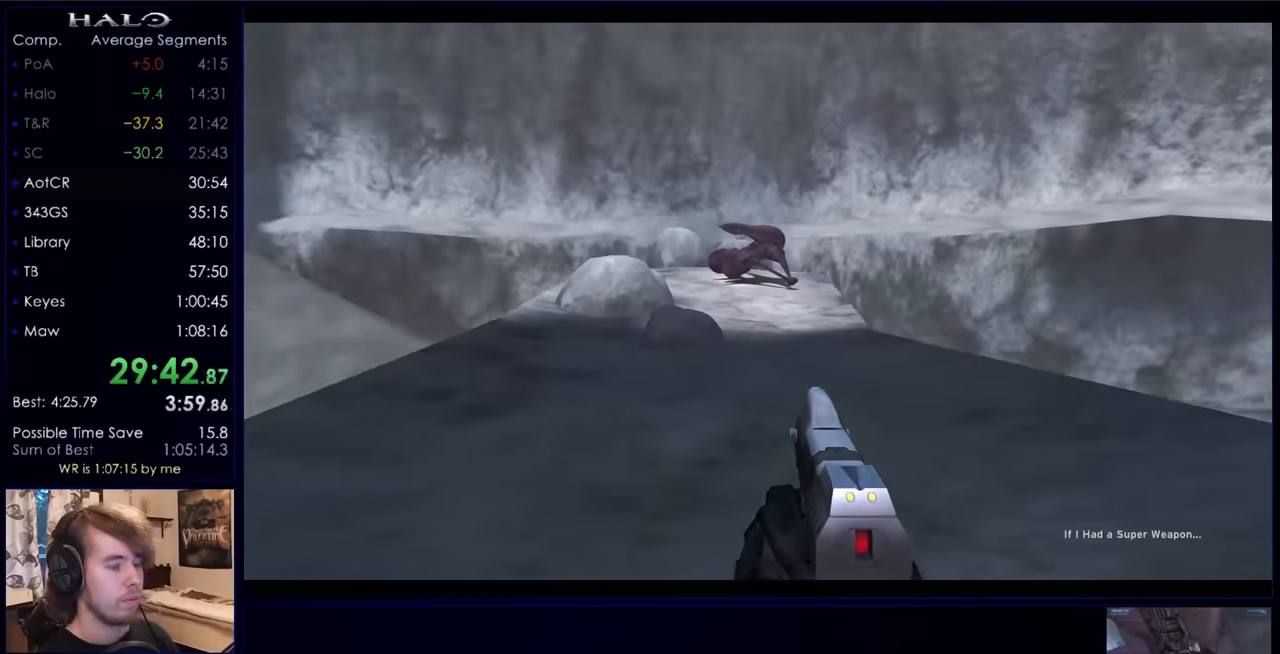
{"keys": ["space", "w"], "mouse": [], "events": []}
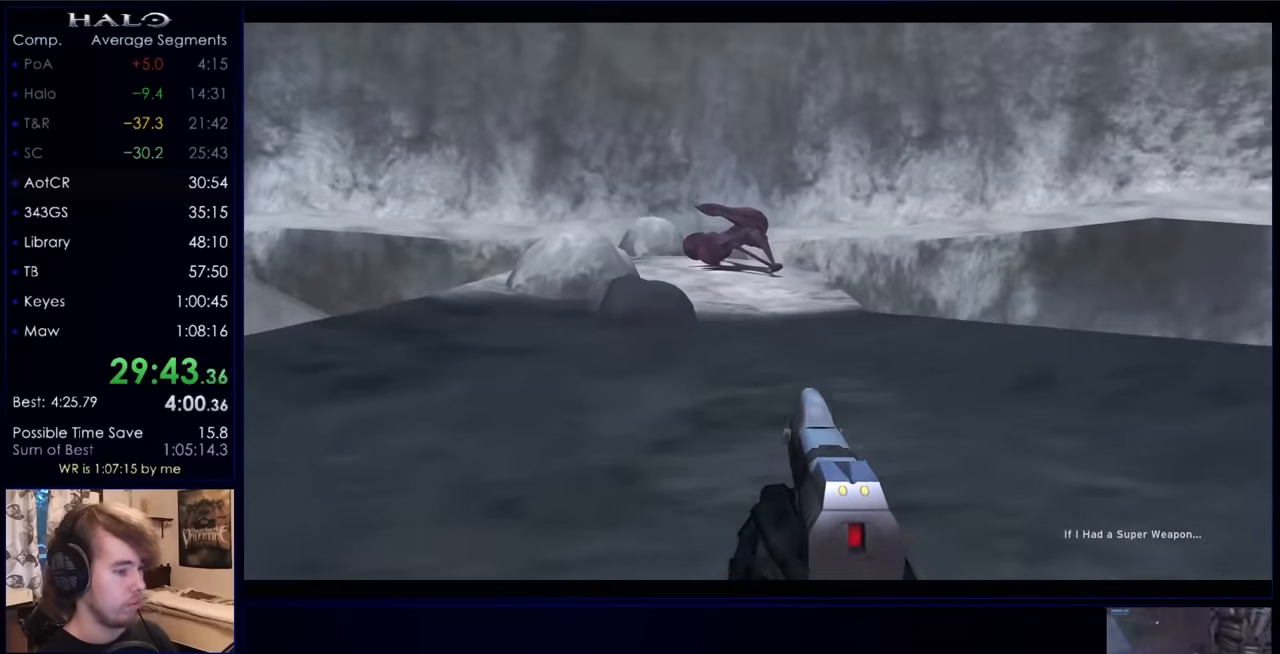
{"keys": ["space", "w"], "mouse": [], "events": []}
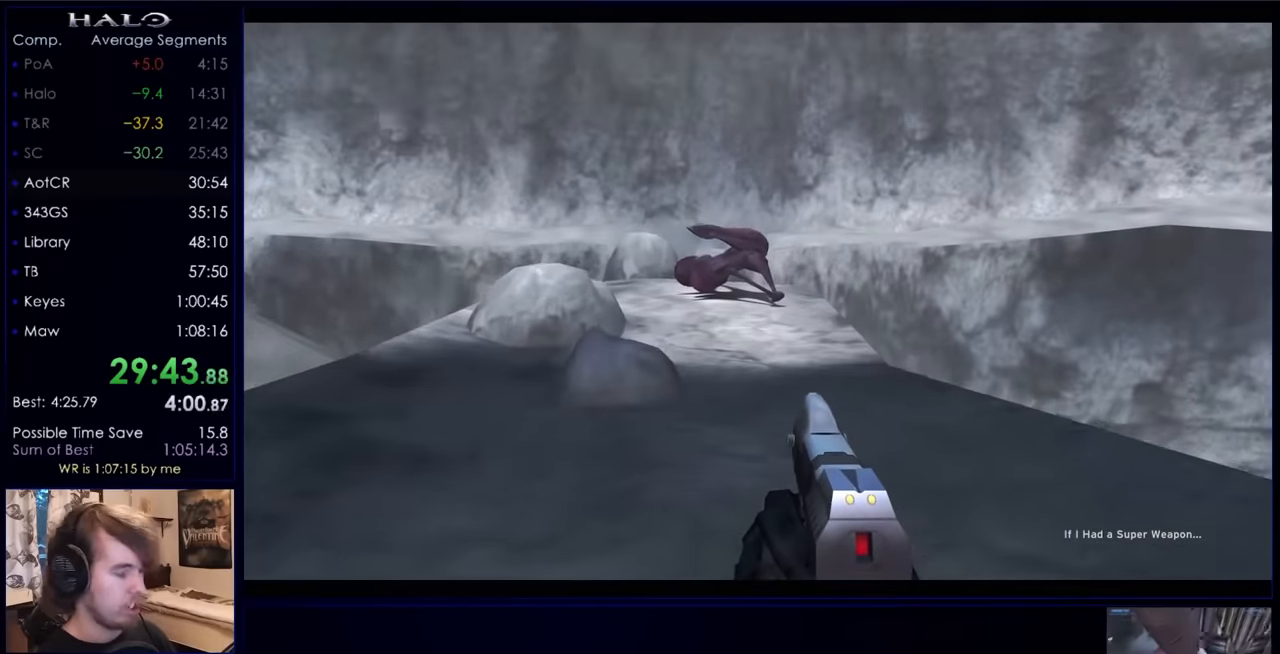
{"keys": ["space", "w"], "mouse": [], "events": []}
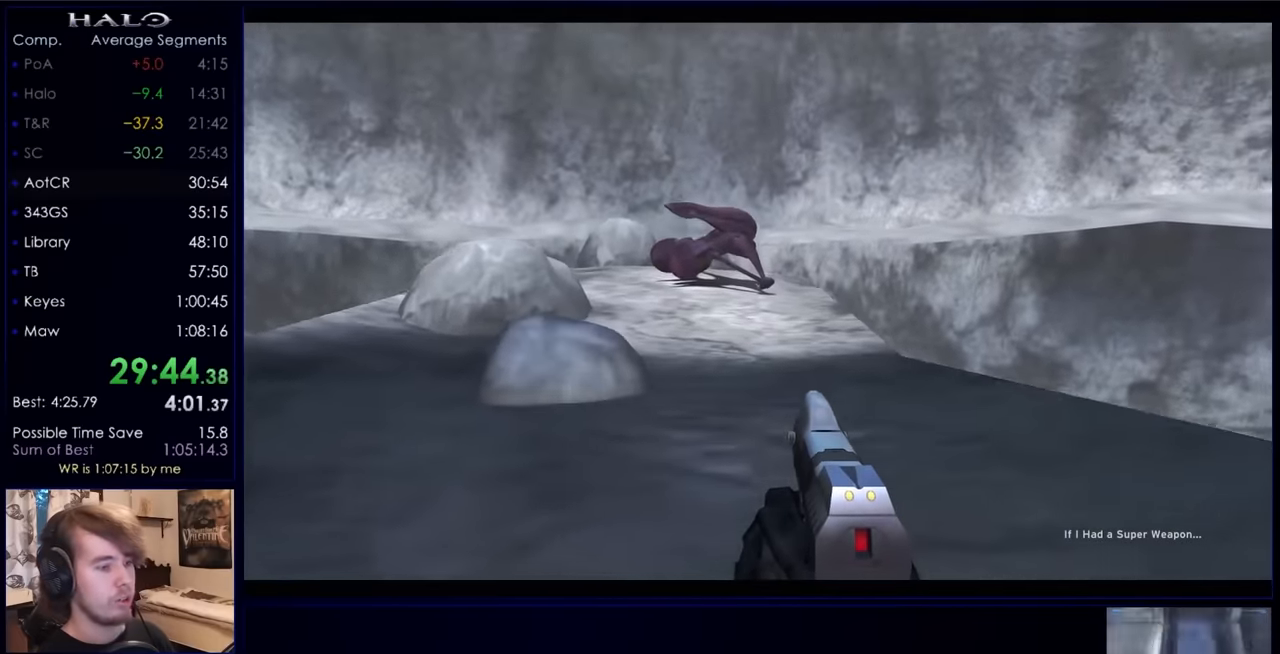
{"keys": ["space", "w"], "mouse": [], "events": []}
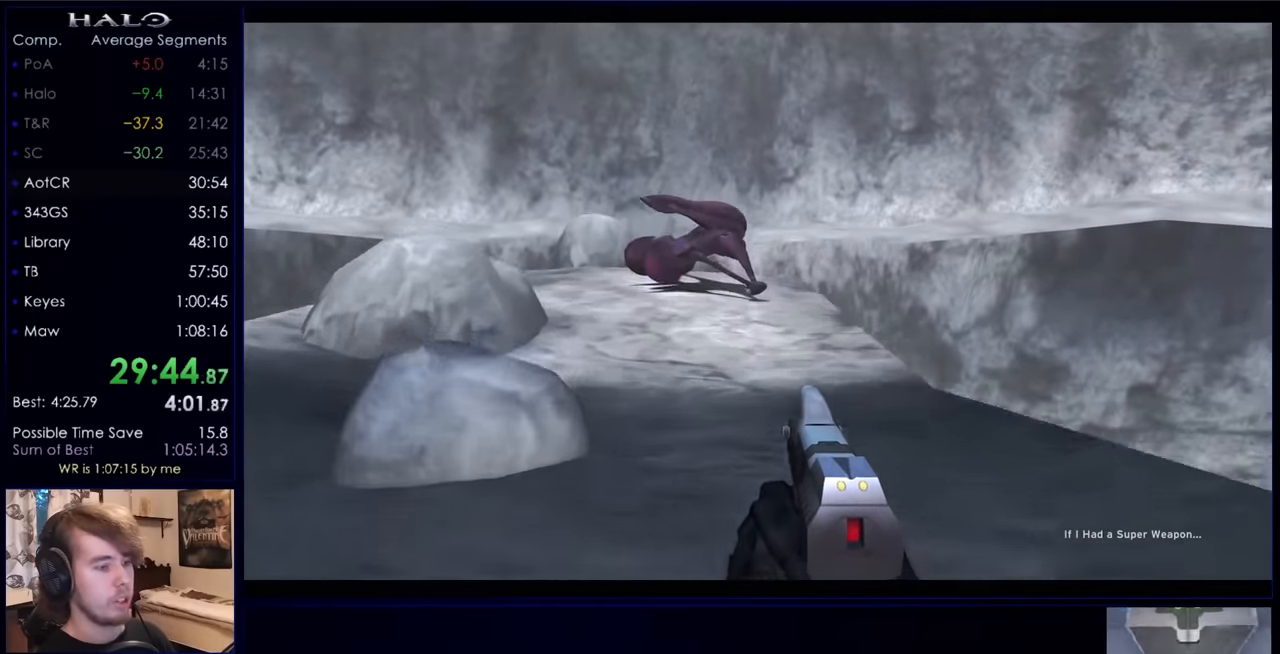
{"keys": ["space", "w"], "mouse": [], "events": []}
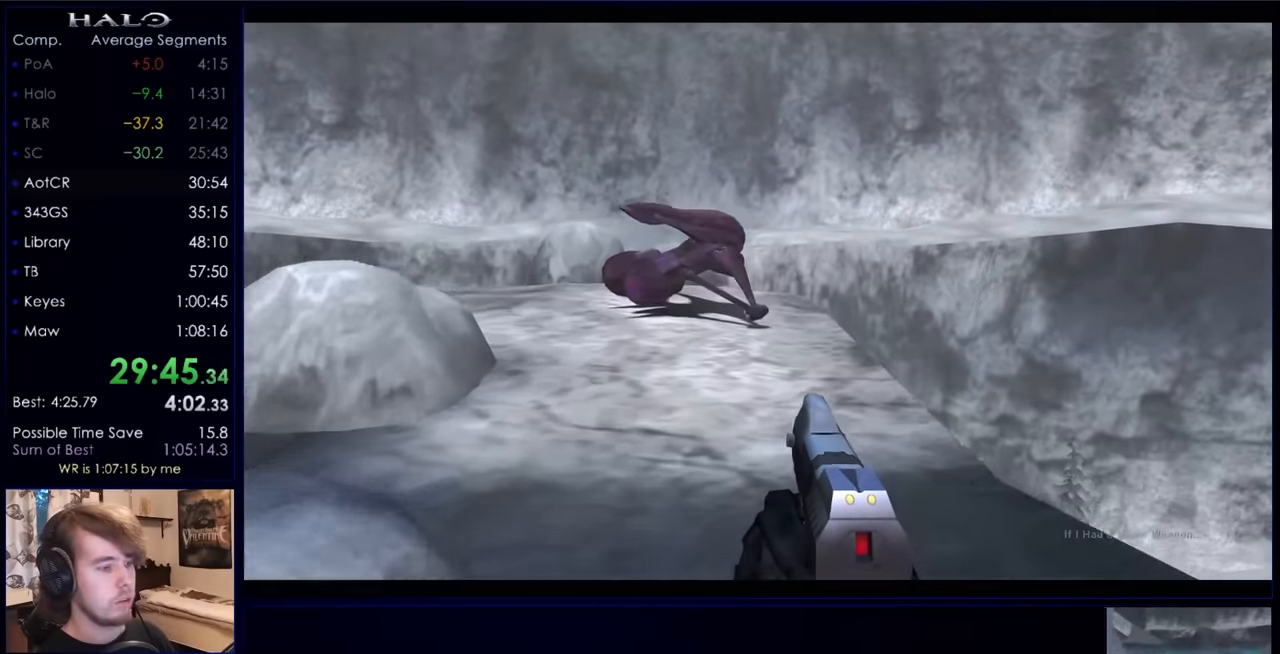
{"keys": ["space", "w"], "mouse": [], "events": []}
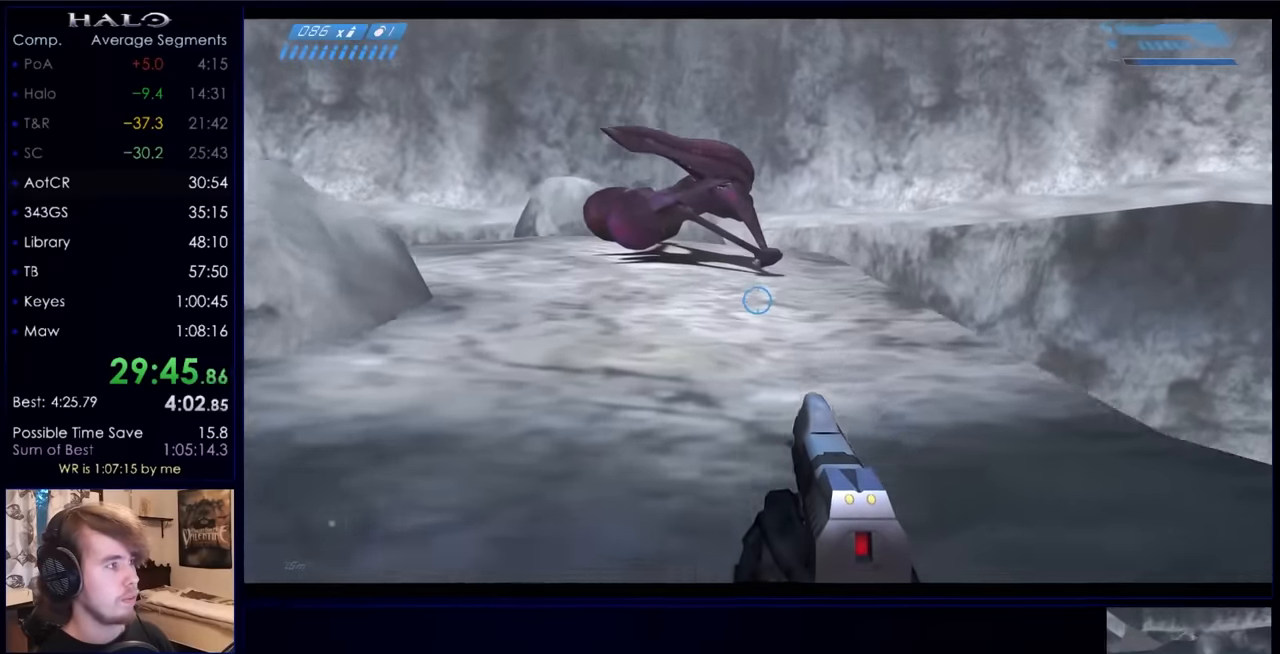
{"keys": ["space", "w"], "mouse": [], "events": [[267, "mouse_mb5", "down"], [367, "mouse_mb5", "up"]]}
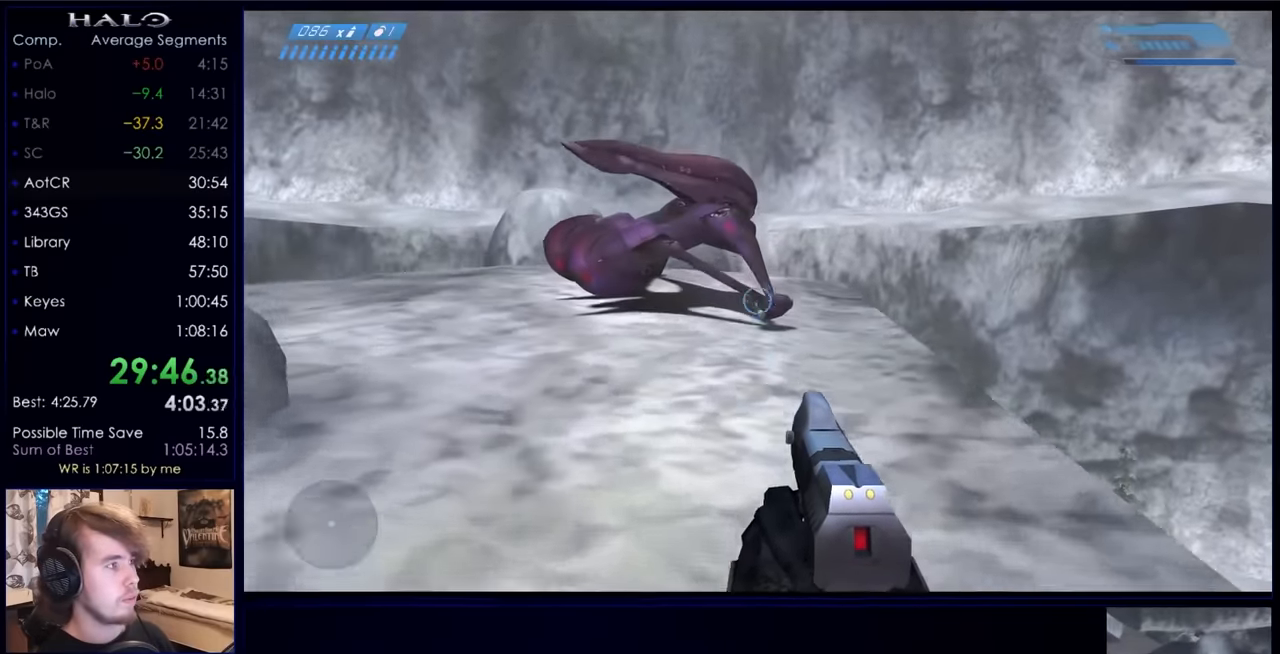
{"keys": ["space", "w"], "mouse": [], "events": [[33, "mouse_mb5", "down"], [100, "mouse_mb5", "up"]]}
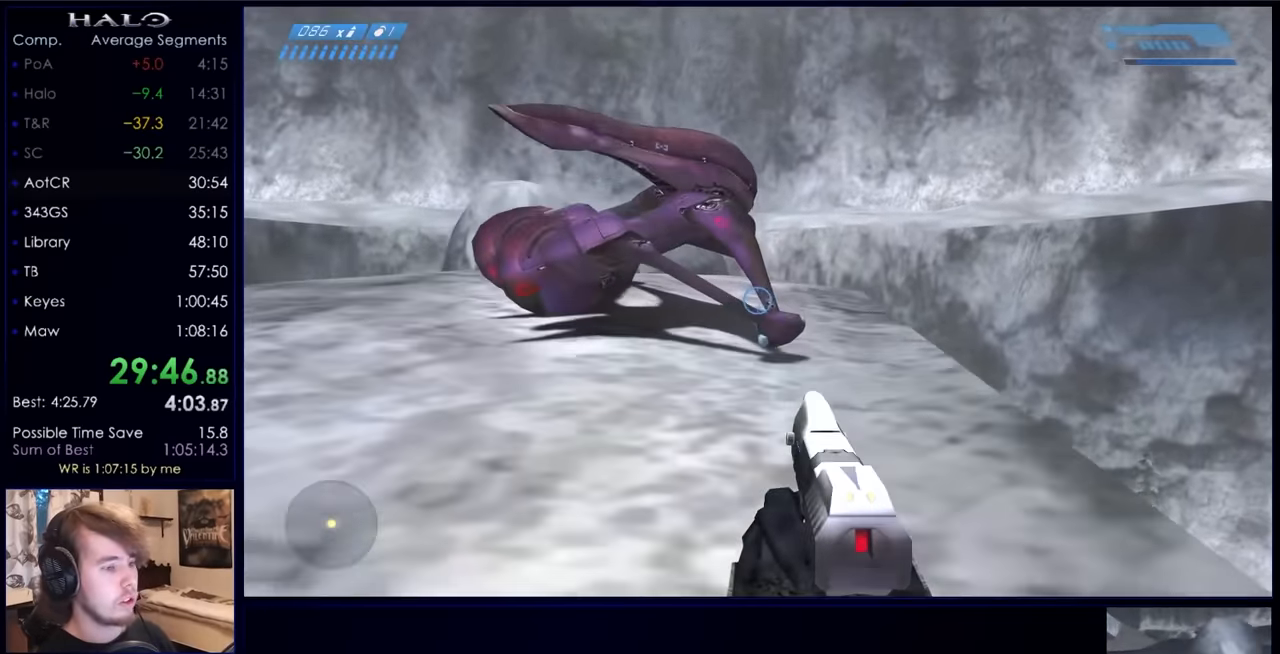
{"keys": ["w"], "mouse": ["right"], "events": [[167, "space", "up"], [400, "mouse_right", "down"]]}
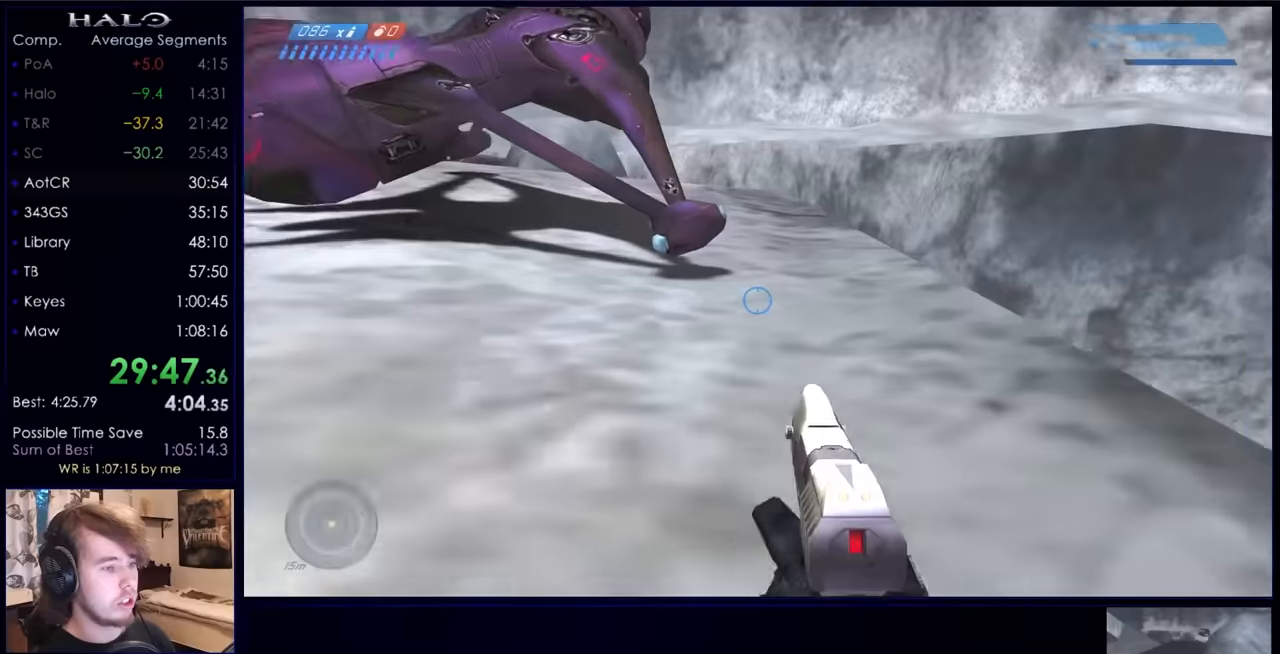
{"keys": ["w"], "mouse": [], "events": [[100, "mouse_right", "up"]]}
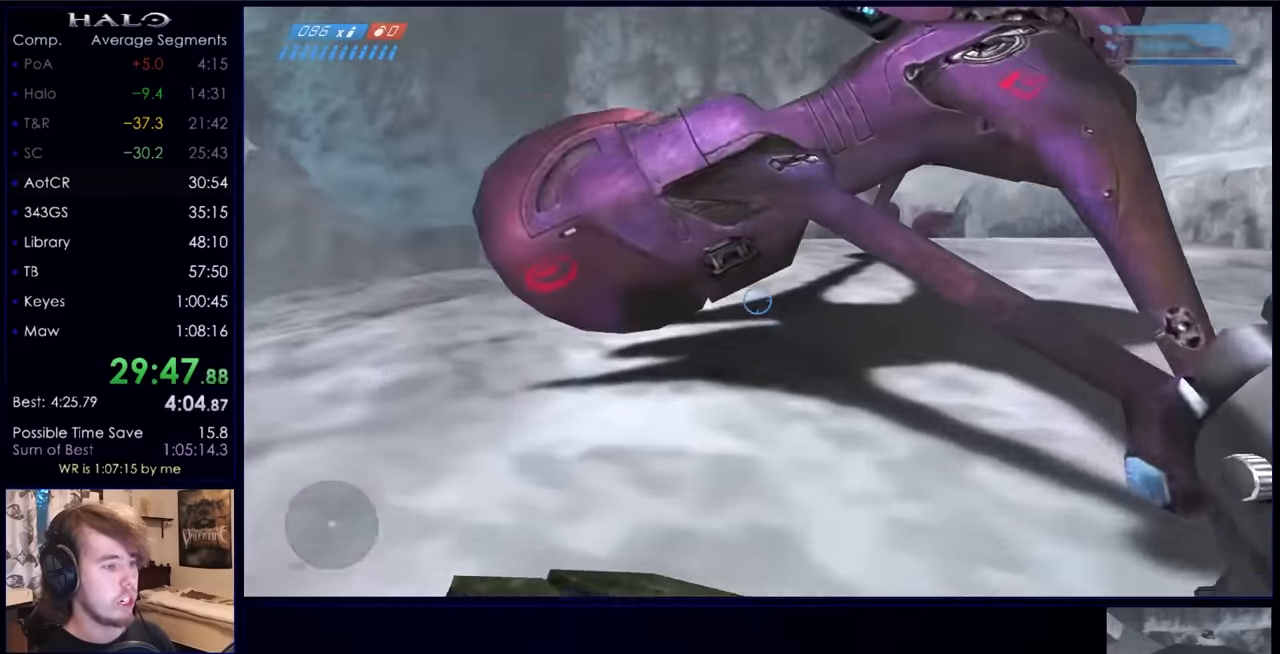
{"keys": ["e", "w"], "mouse": [], "events": [[400, "e", "down"]]}
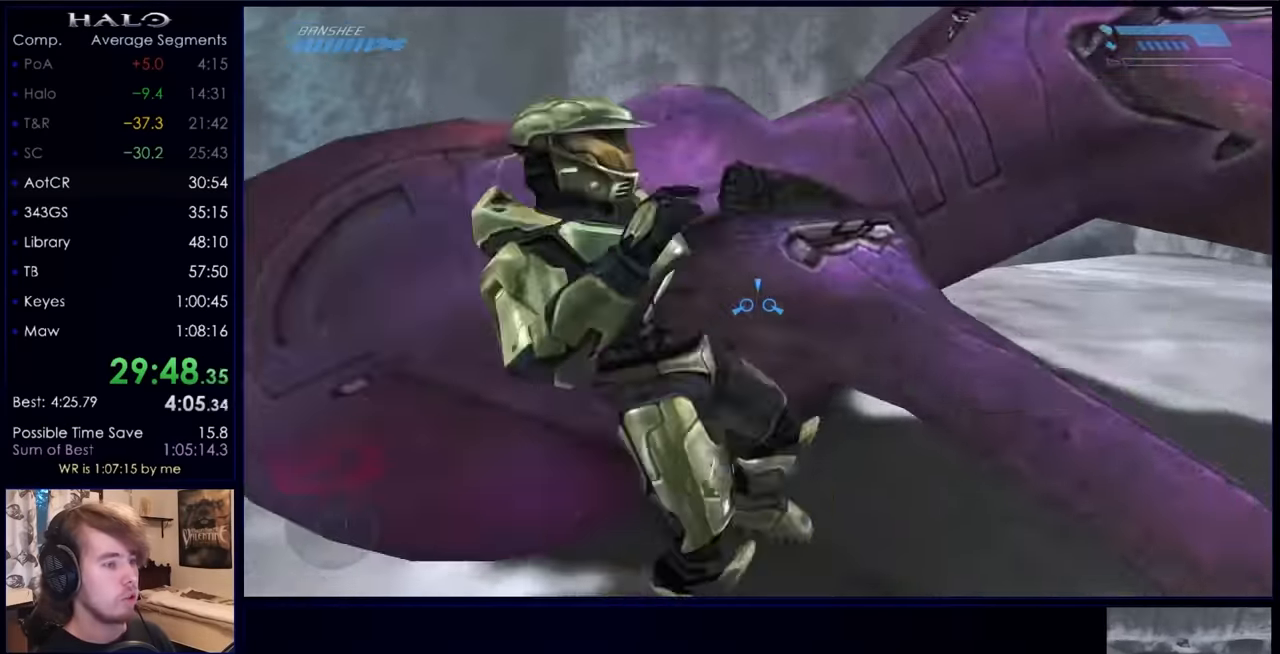
{"keys": ["w"], "mouse": [], "events": [[34, "e", "up"]]}
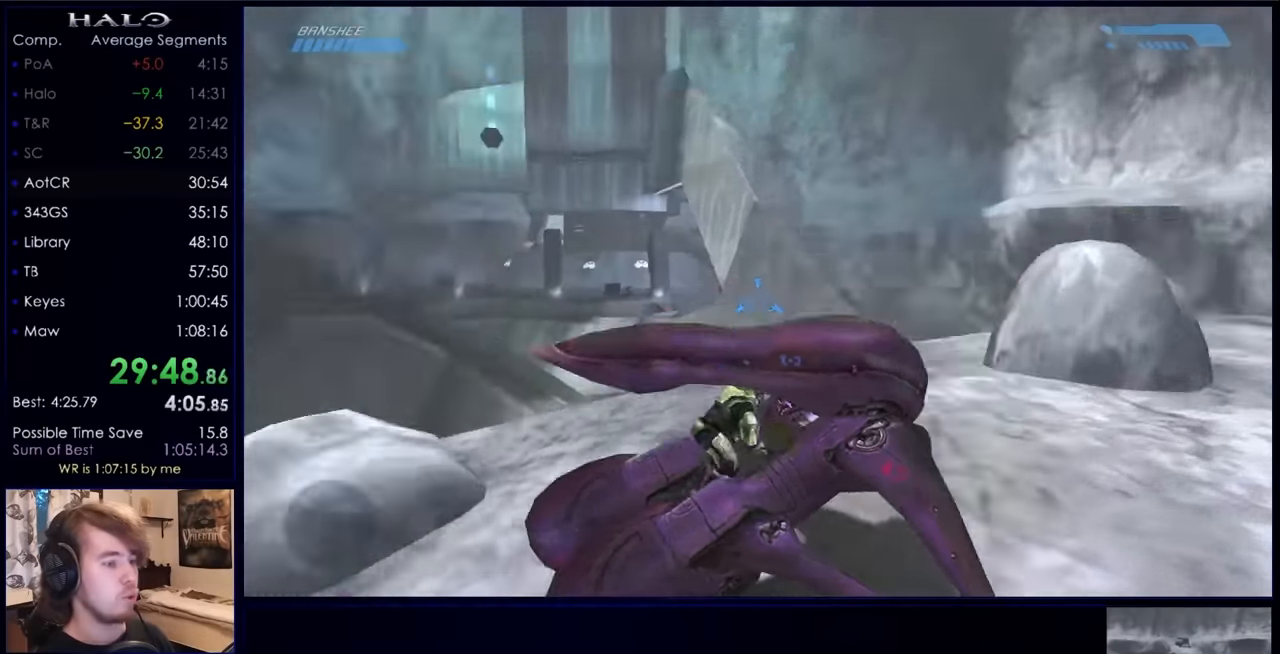
{"keys": ["w"], "mouse": [], "events": []}
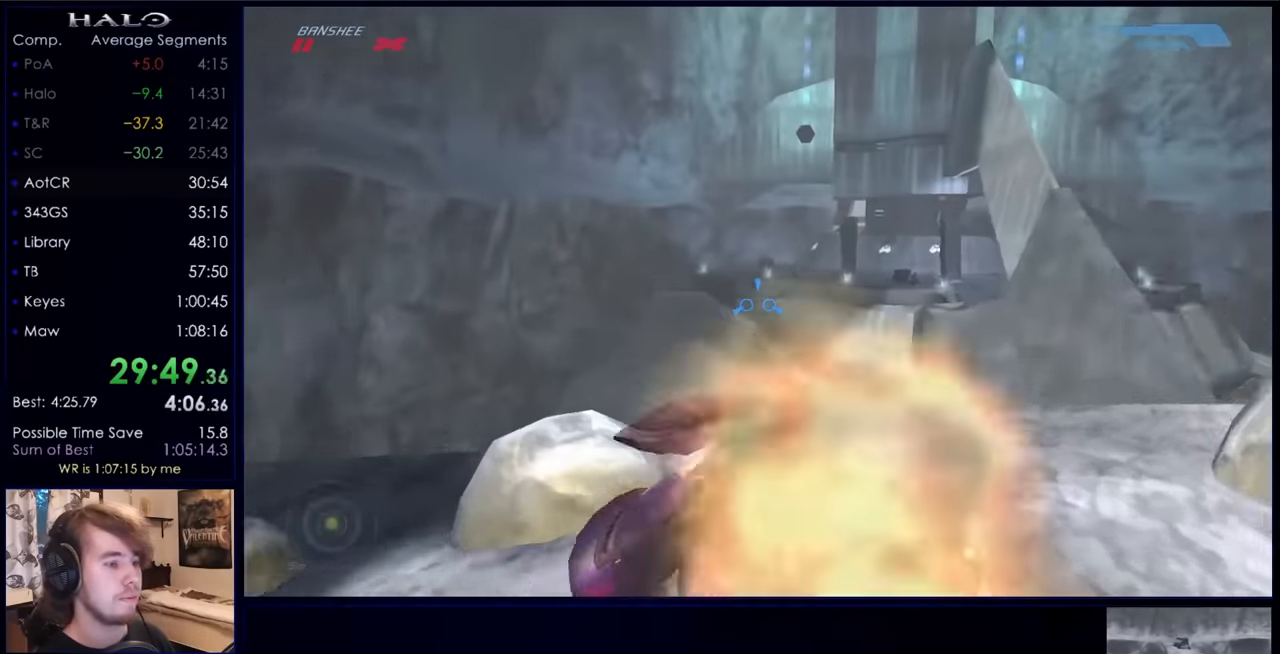
{"keys": ["w"], "mouse": [], "events": []}
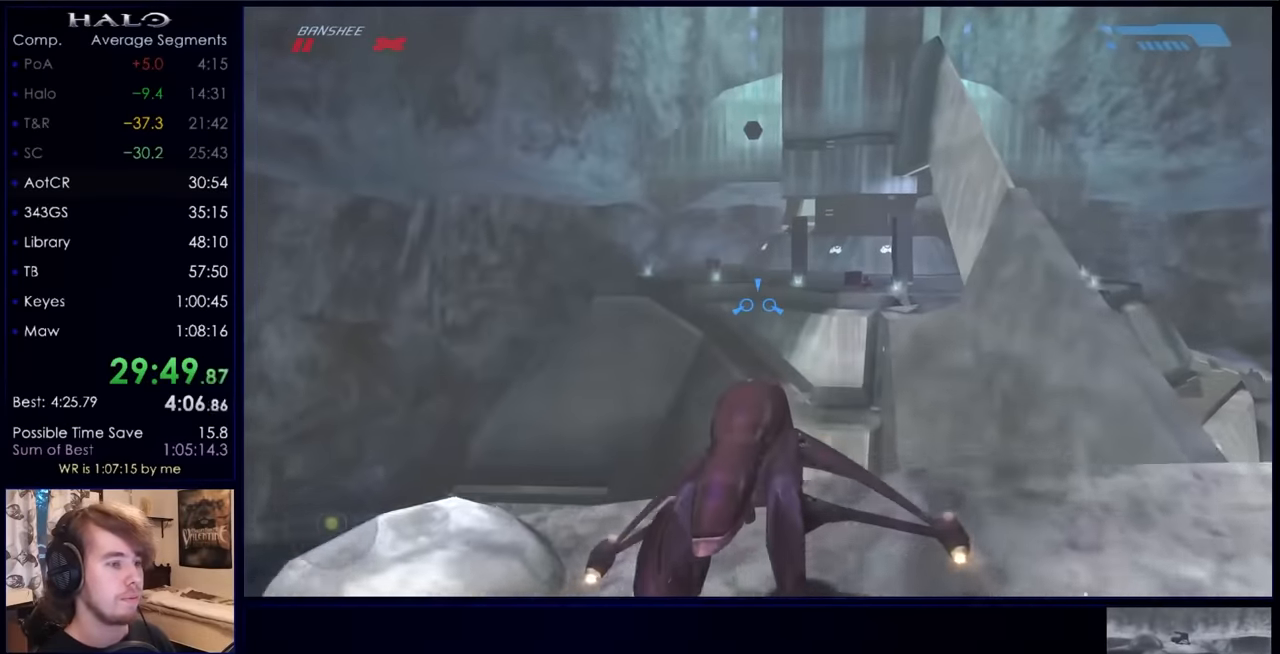
{"keys": ["w"], "mouse": [], "events": []}
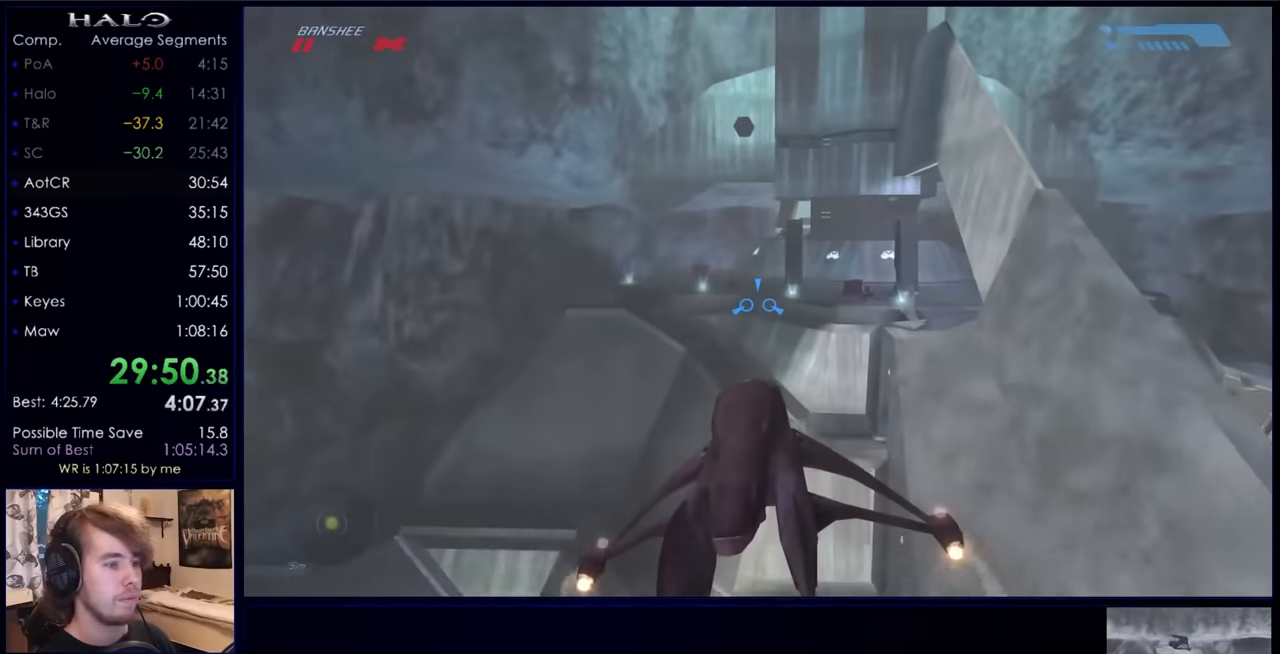
{"keys": ["w"], "mouse": [], "events": []}
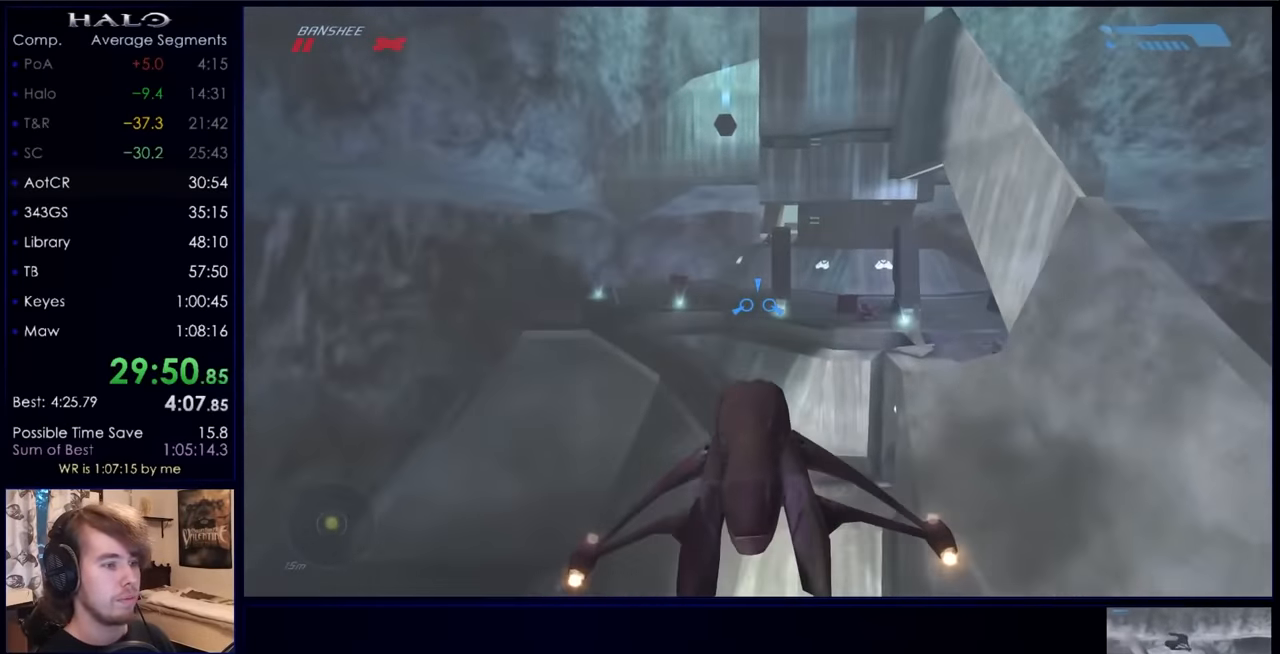
{"keys": ["w"], "mouse": [], "events": []}
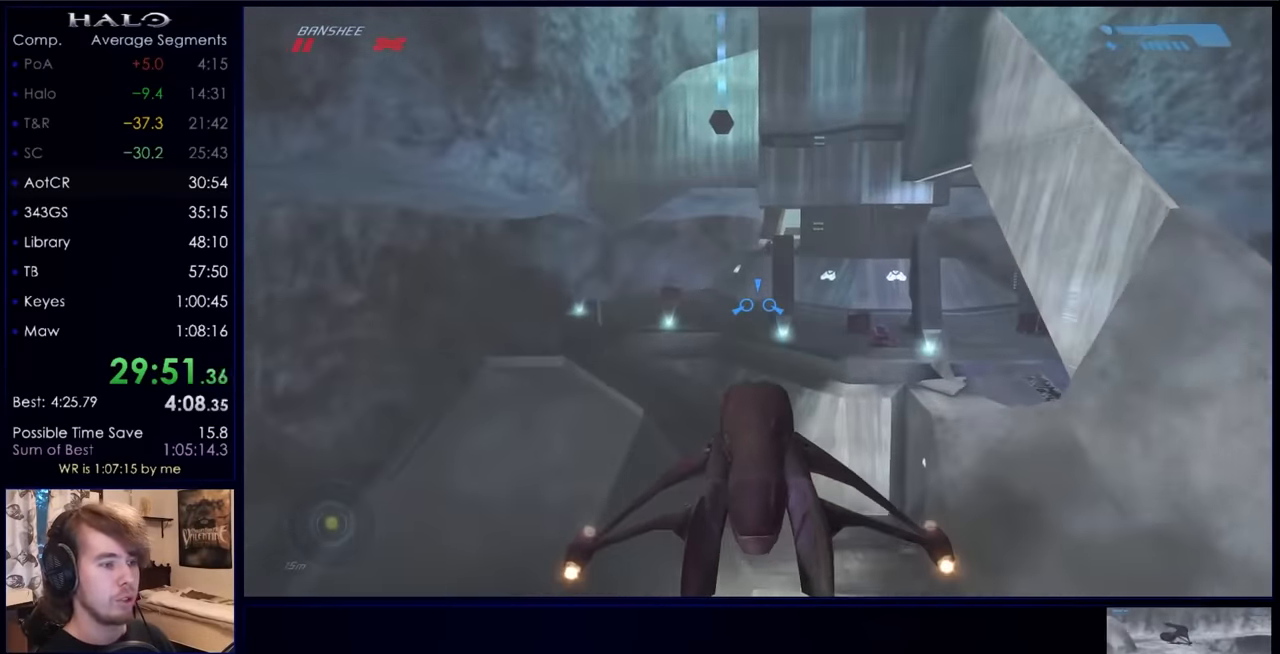
{"keys": ["w"], "mouse": [], "events": []}
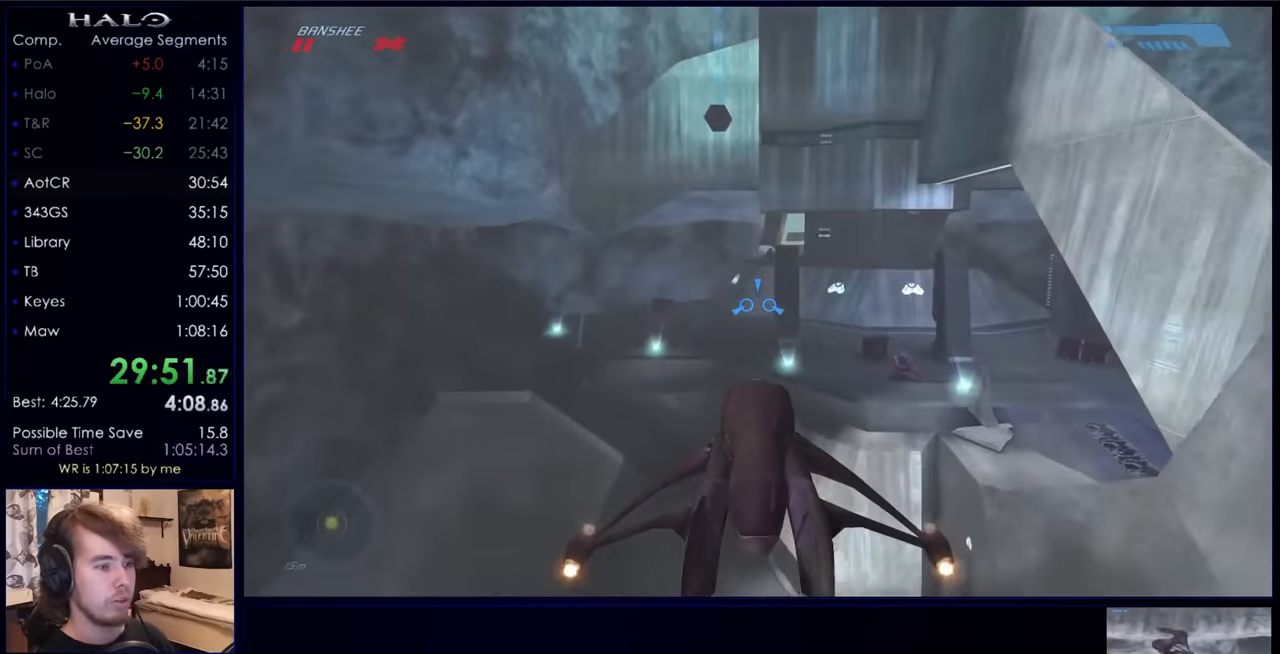
{"keys": ["w"], "mouse": [], "events": []}
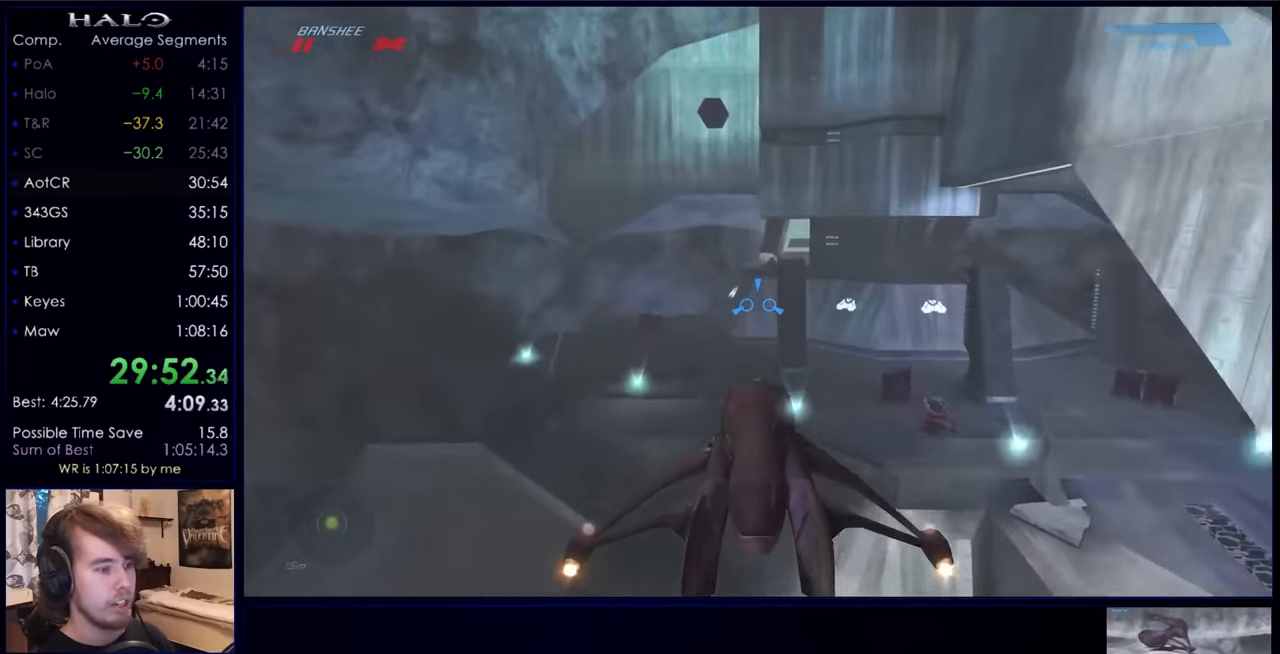
{"keys": ["w"], "mouse": [], "events": []}
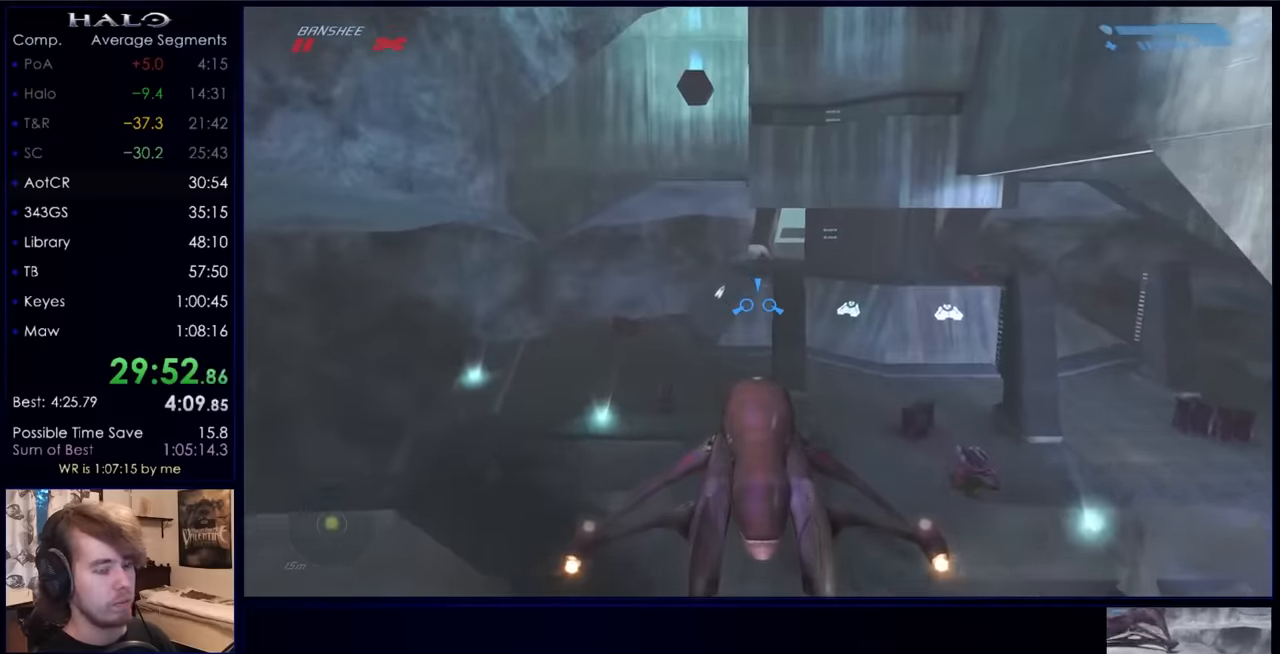
{"keys": ["w"], "mouse": [], "events": []}
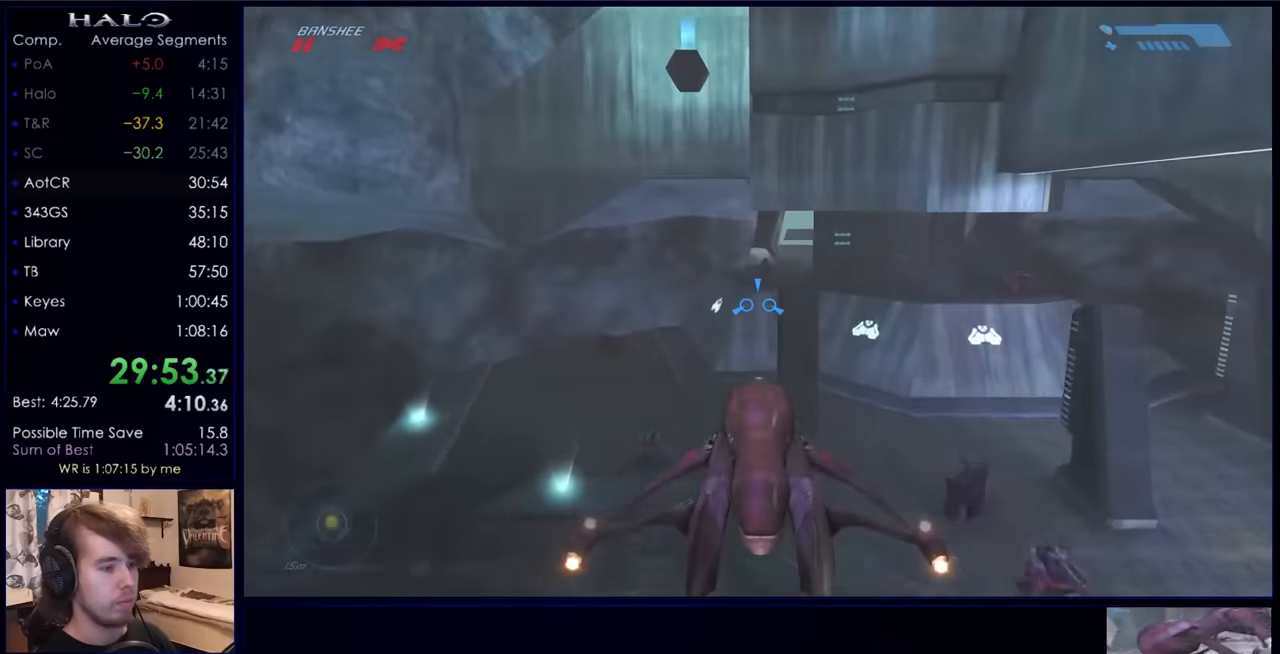
{"keys": ["w"], "mouse": [], "events": []}
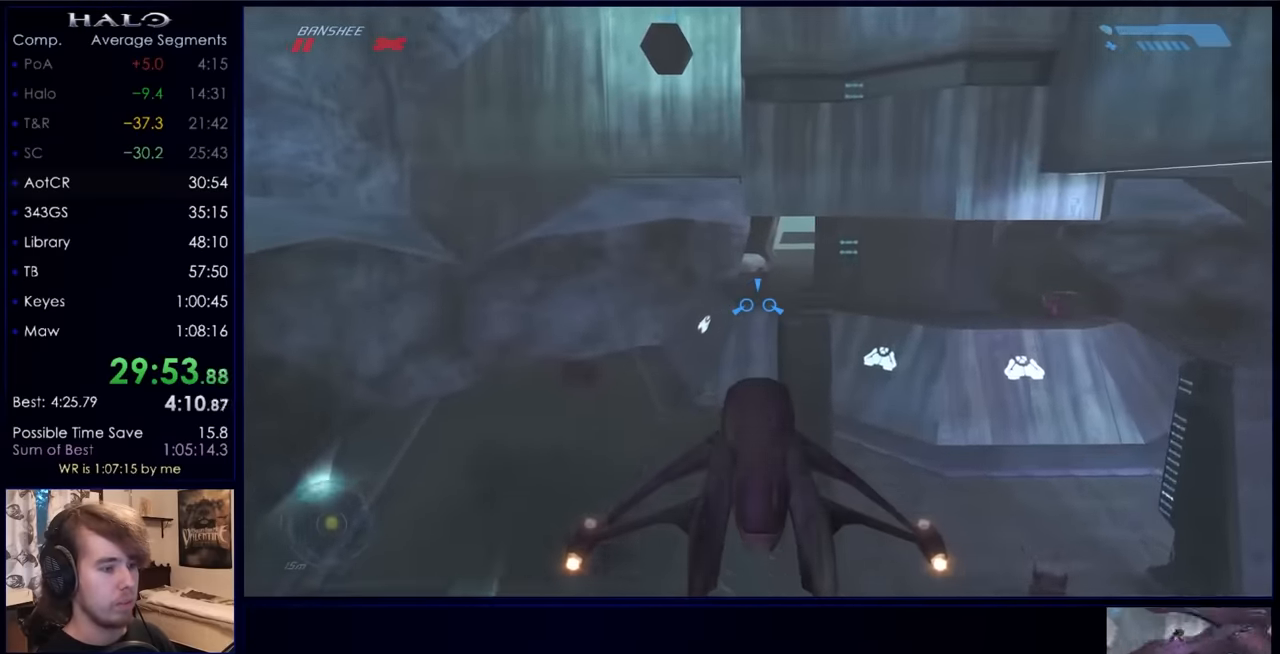
{"keys": ["w"], "mouse": [], "events": []}